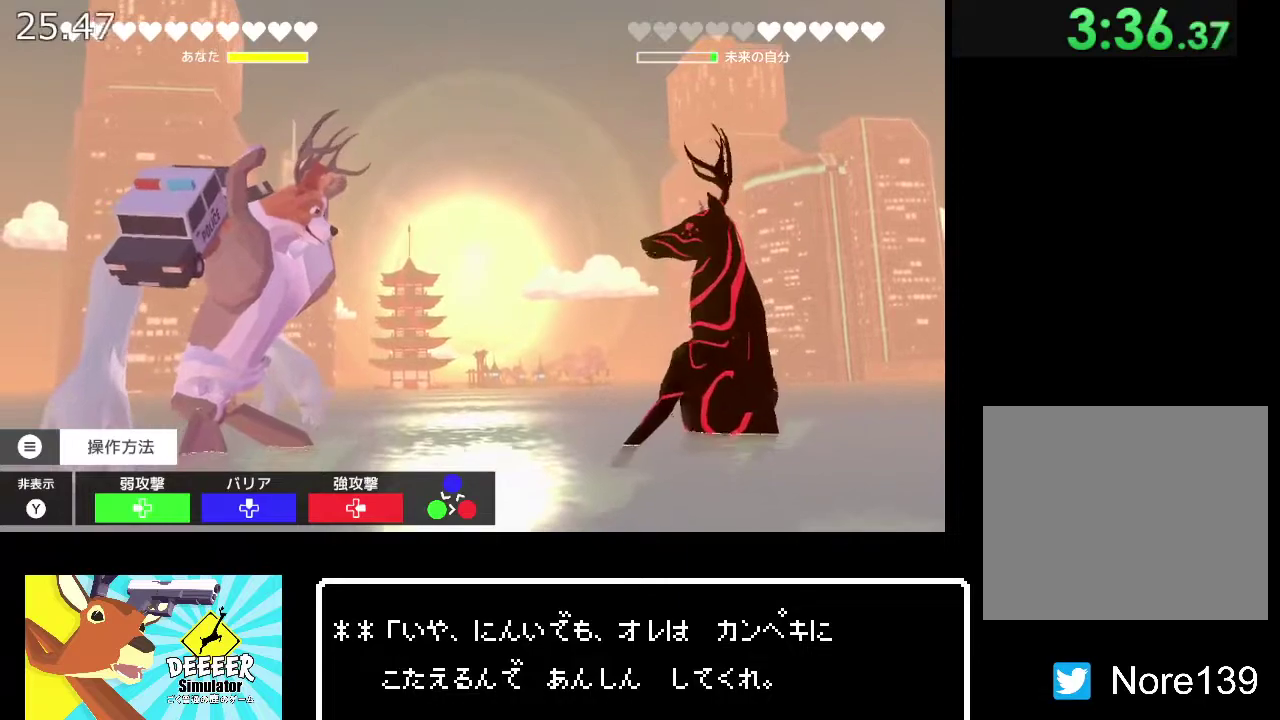
Gameplay with a controller (PlayStation layout); each line is a JSON object with the inputs held at the frame after it. "events" lists button and stick changes between this image and that frame as [ms after this image, input, new state], when the widget could be followed in between. Not read: R1.
{"buttons": ["DPAD_LEFT"], "left_stick": "center", "right_stick": "center", "events": [[417, "DPAD_LEFT", "down"]]}
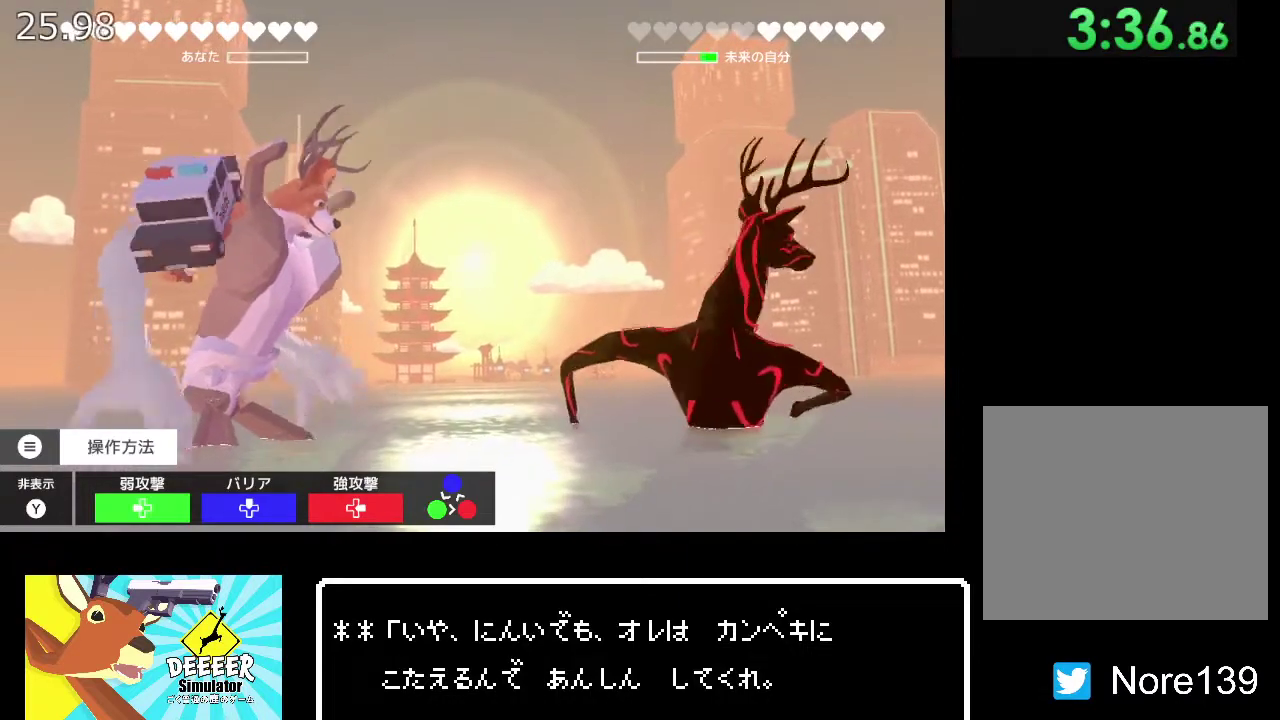
{"buttons": [], "left_stick": "center", "right_stick": "center", "events": [[50, "DPAD_LEFT", "up"]]}
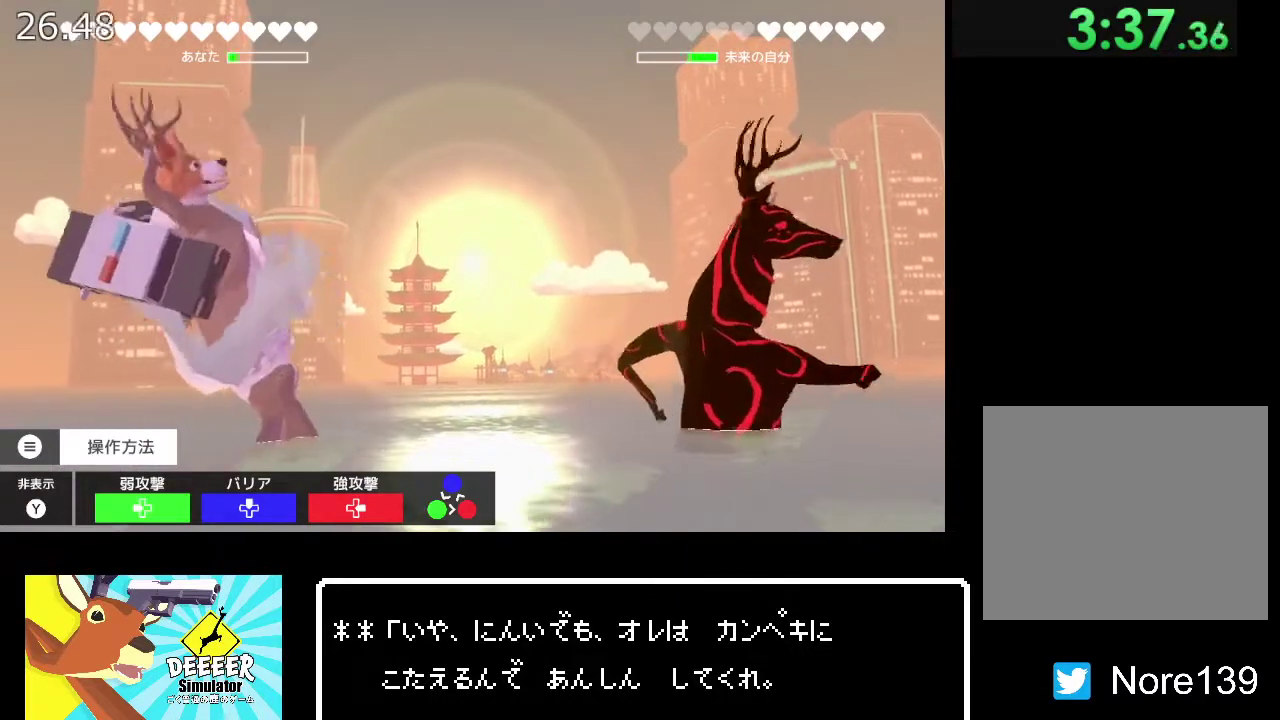
{"buttons": [], "left_stick": "center", "right_stick": "center", "events": []}
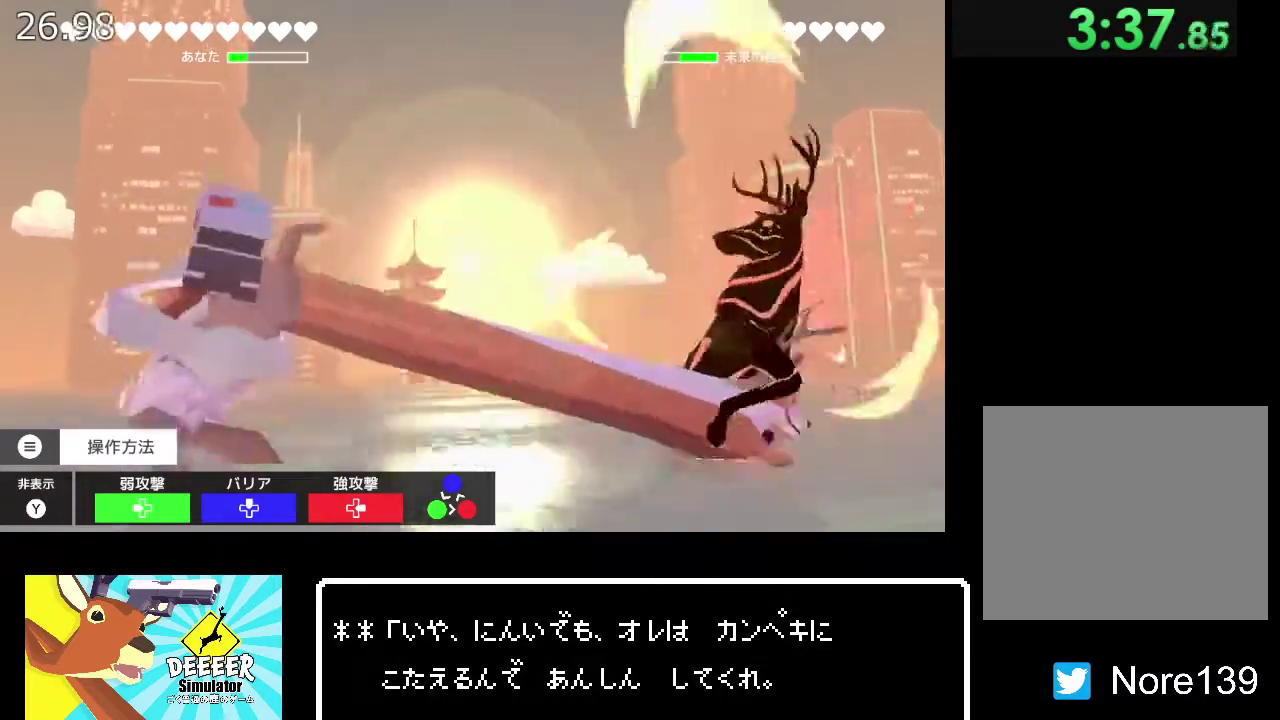
{"buttons": [], "left_stick": "center", "right_stick": "center", "events": []}
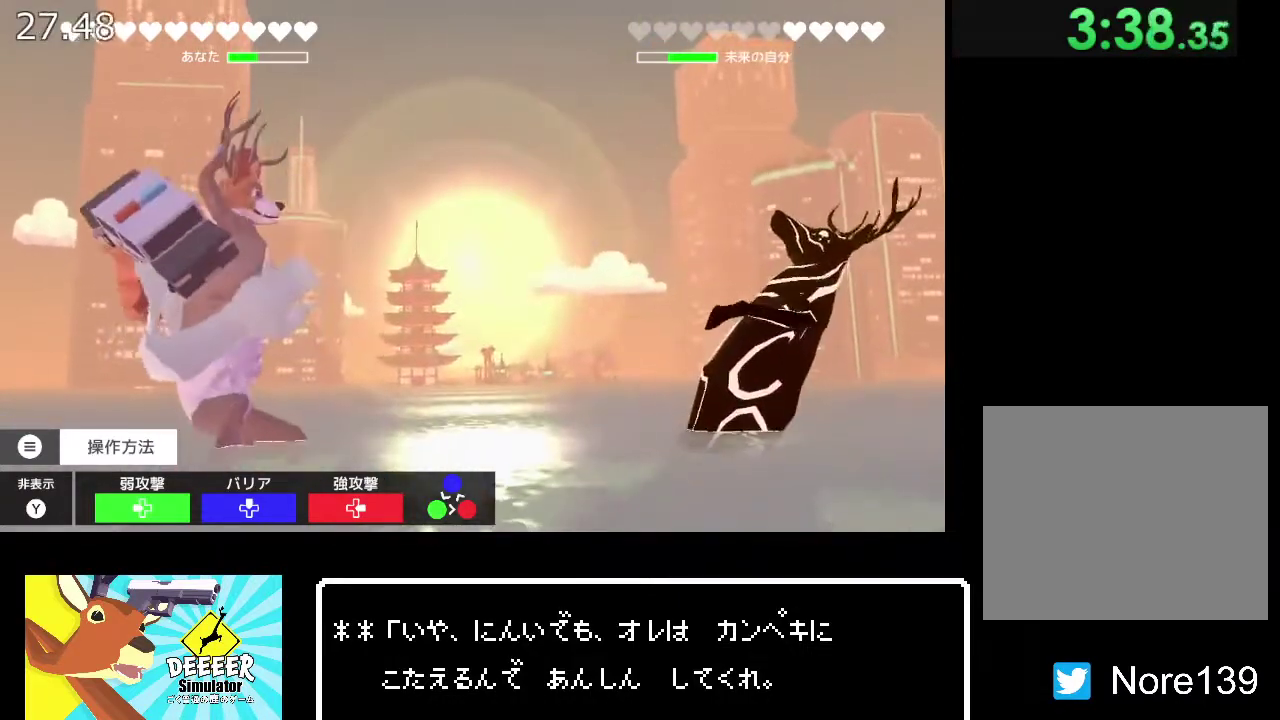
{"buttons": [], "left_stick": "center", "right_stick": "center", "events": []}
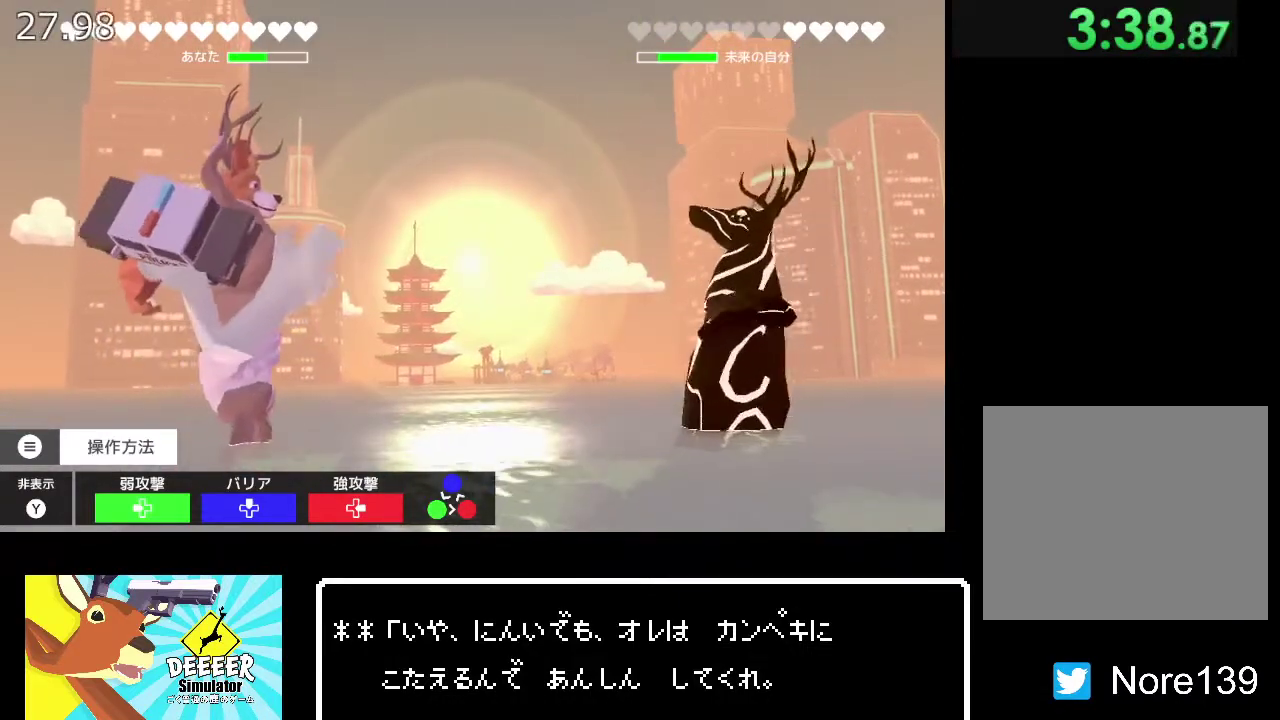
{"buttons": [], "left_stick": "center", "right_stick": "center", "events": []}
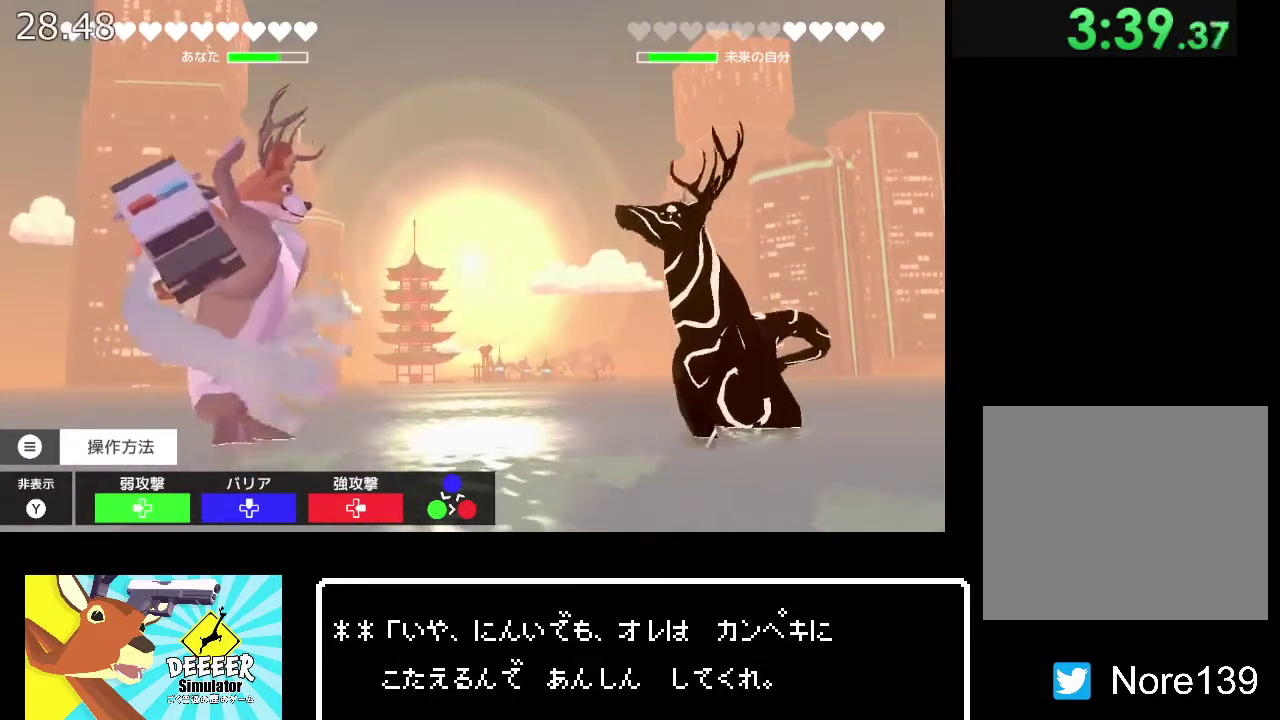
{"buttons": [], "left_stick": "center", "right_stick": "center", "events": []}
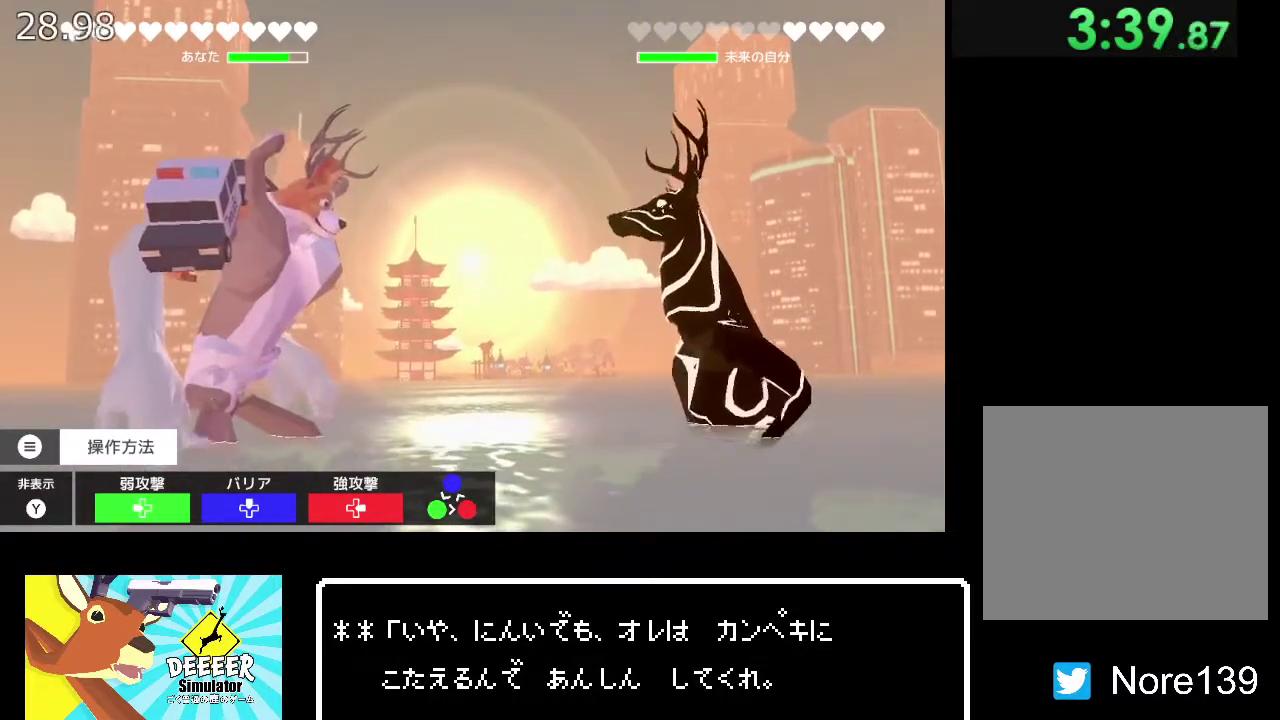
{"buttons": [], "left_stick": "center", "right_stick": "center", "events": []}
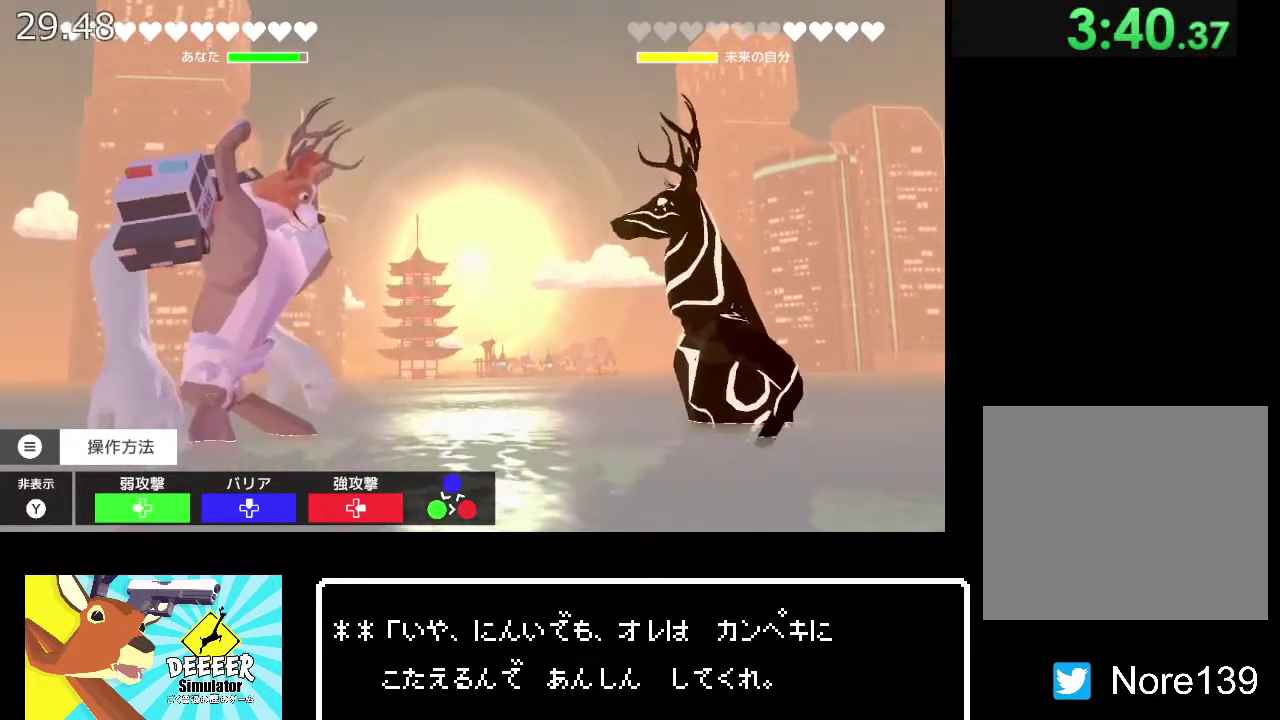
{"buttons": [], "left_stick": "center", "right_stick": "center", "events": []}
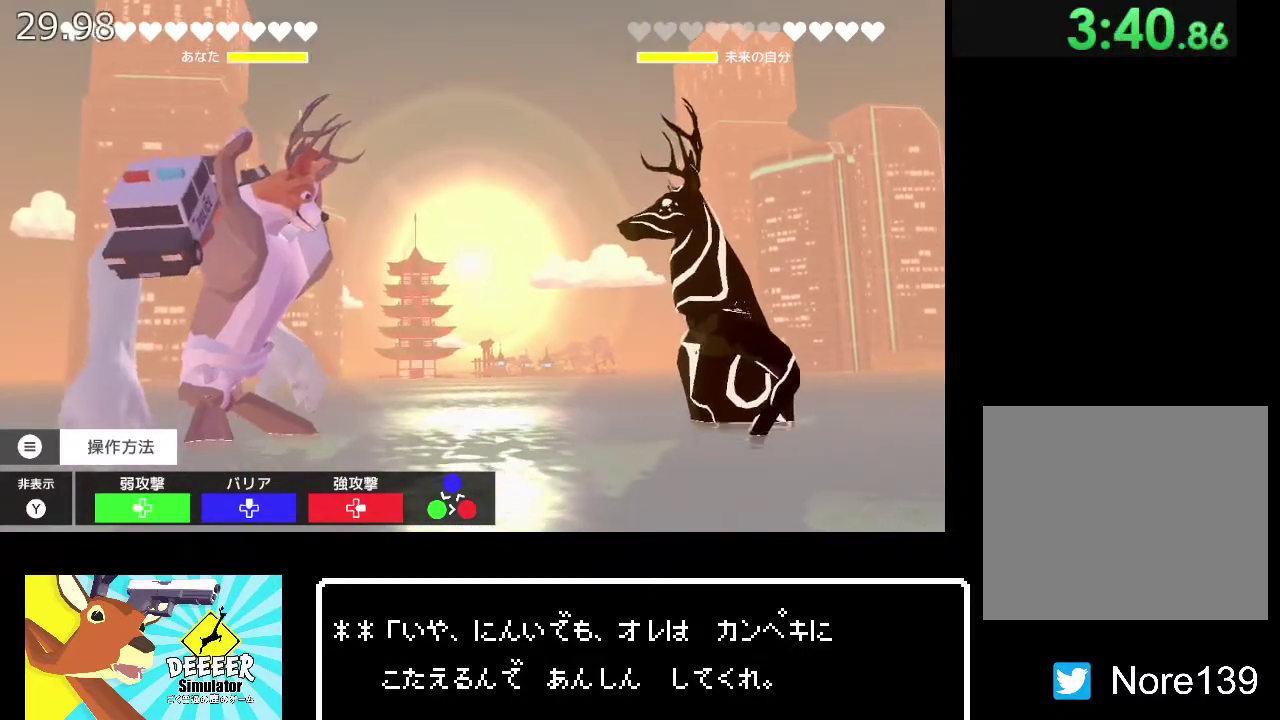
{"buttons": ["DPAD_UP"], "left_stick": "center", "right_stick": "center", "events": [[433, "DPAD_UP", "down"]]}
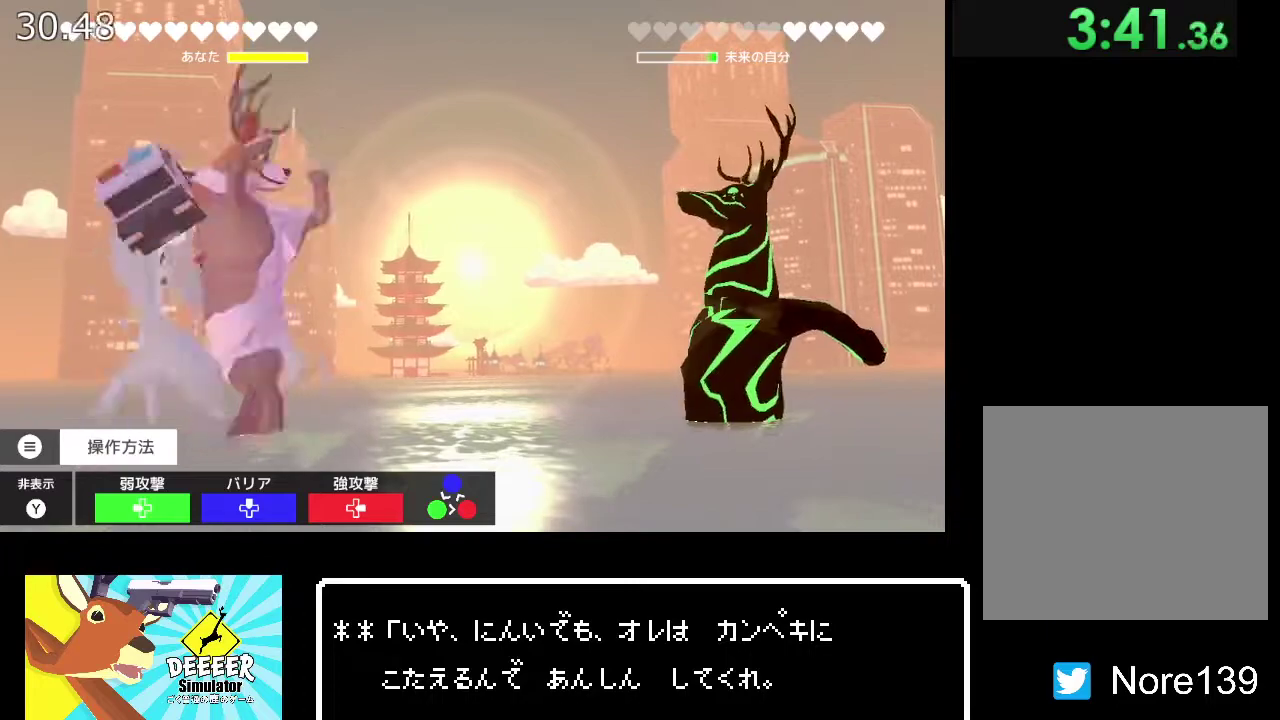
{"buttons": [], "left_stick": "center", "right_stick": "center", "events": [[33, "DPAD_UP", "up"]]}
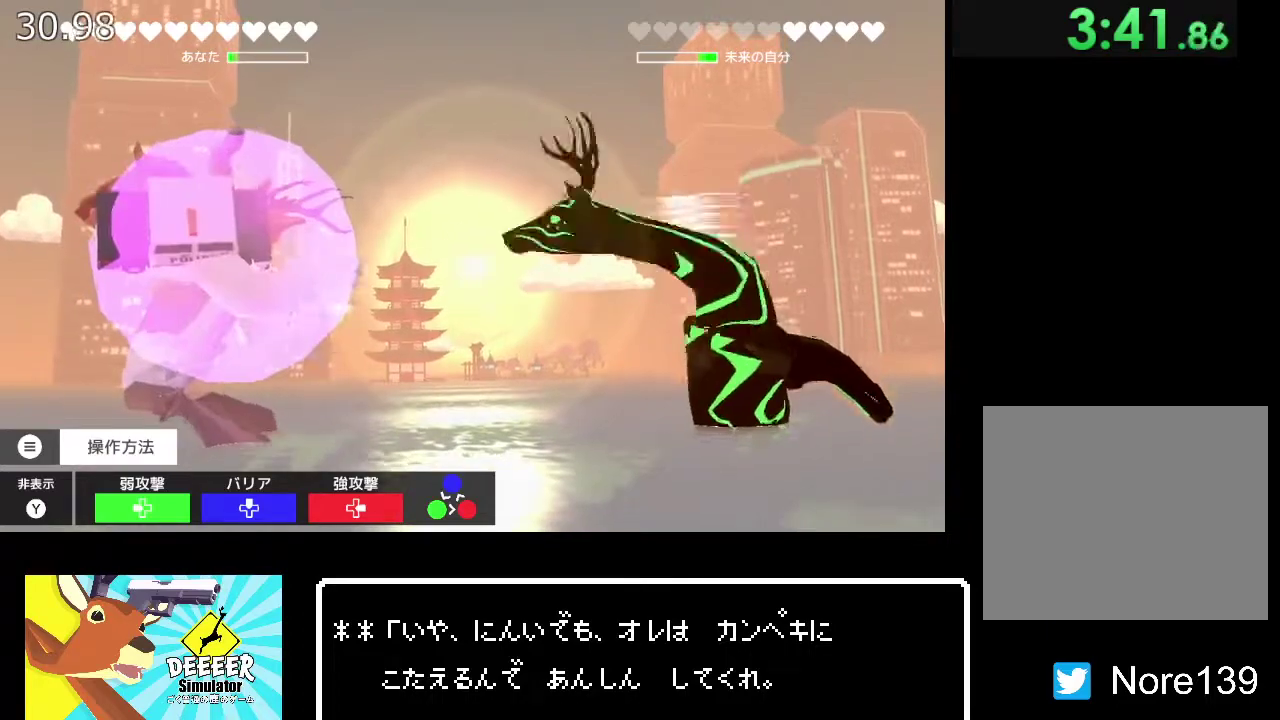
{"buttons": [], "left_stick": "center", "right_stick": "center", "events": []}
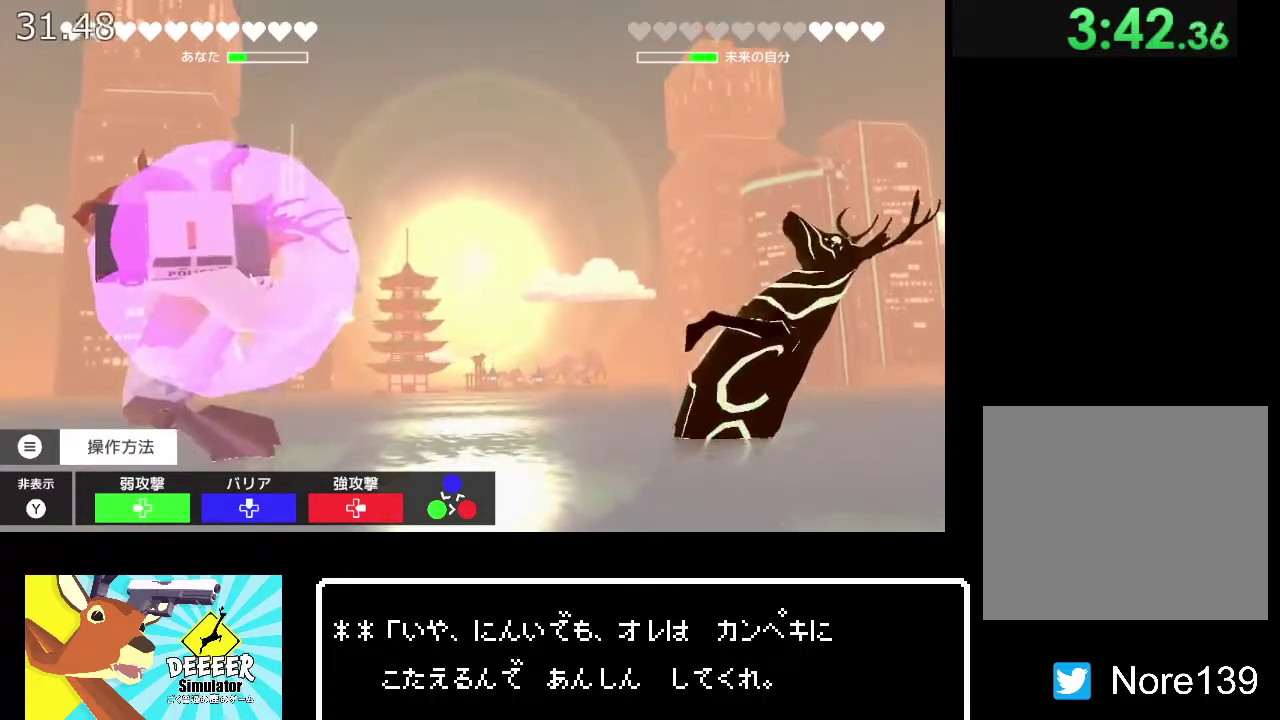
{"buttons": [], "left_stick": "center", "right_stick": "center", "events": []}
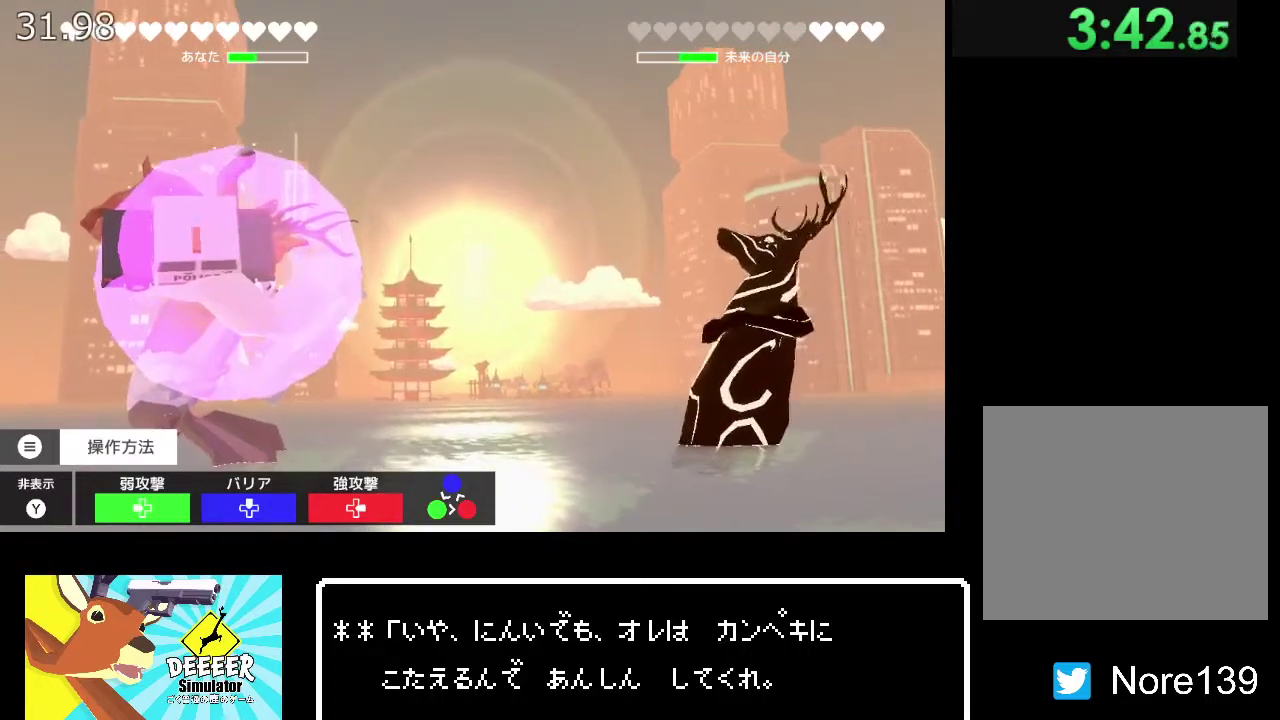
{"buttons": [], "left_stick": "center", "right_stick": "center", "events": []}
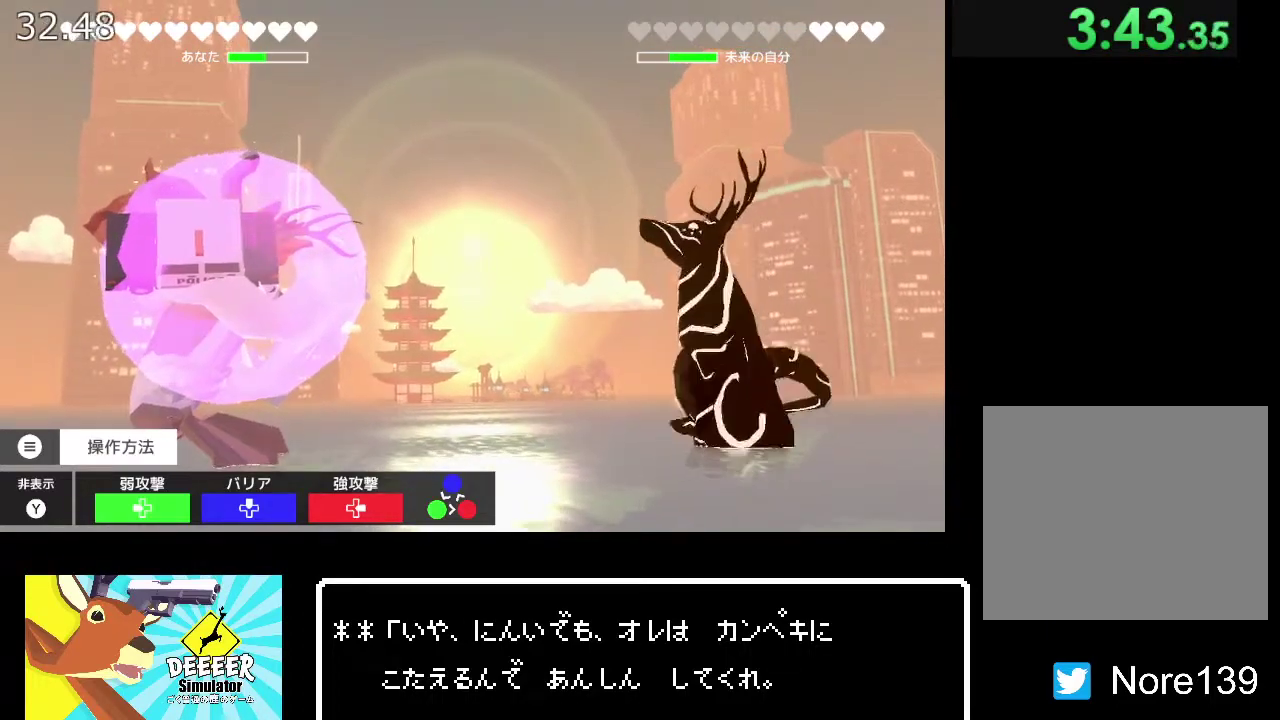
{"buttons": [], "left_stick": "center", "right_stick": "center", "events": []}
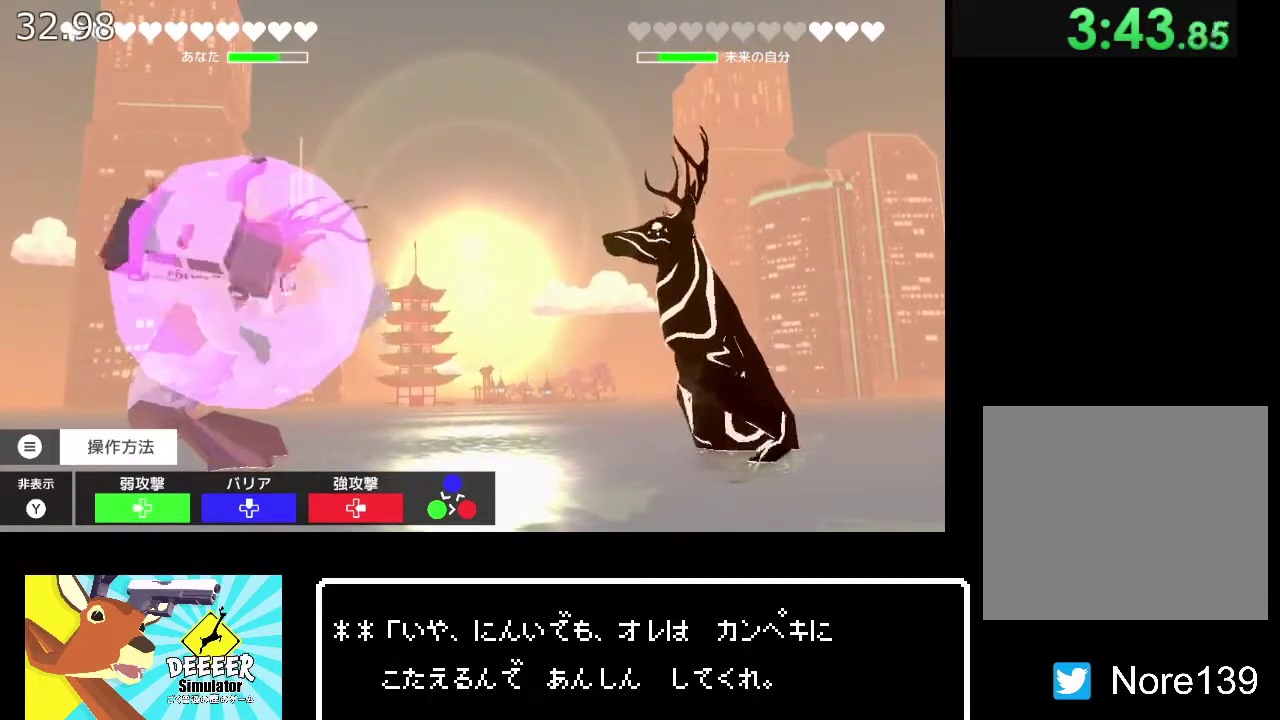
{"buttons": [], "left_stick": "center", "right_stick": "center", "events": []}
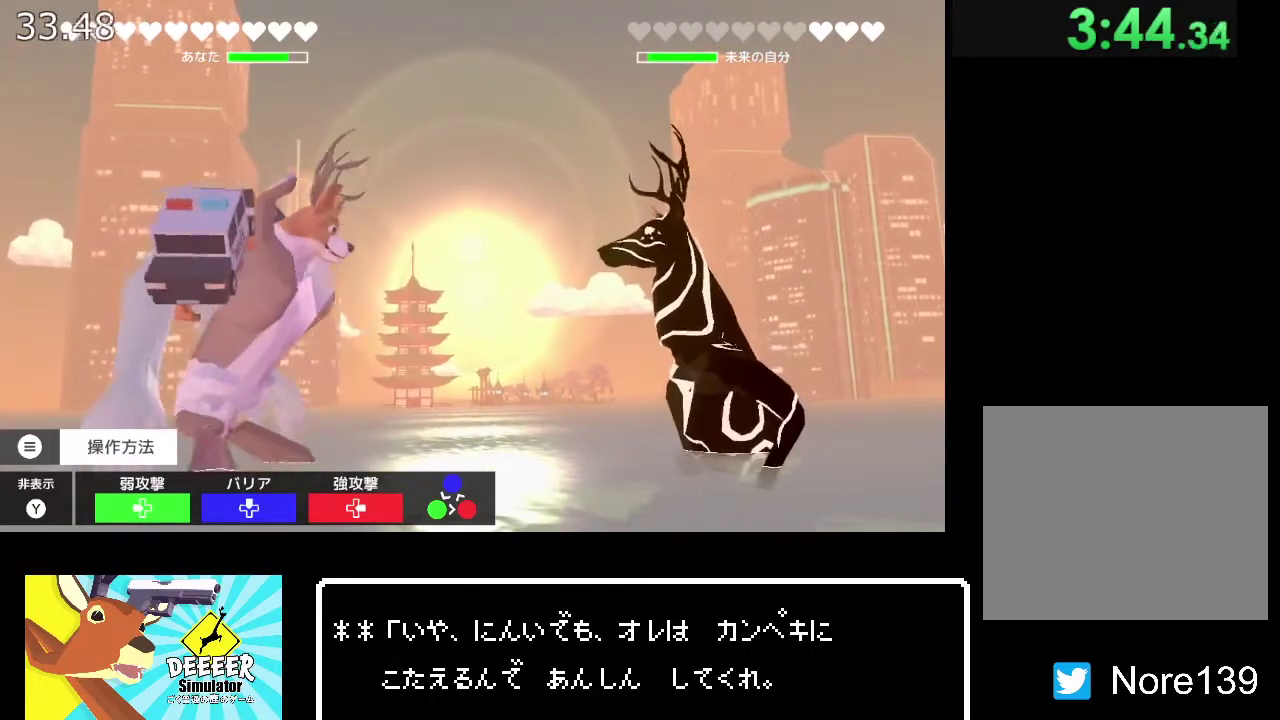
{"buttons": [], "left_stick": "center", "right_stick": "center", "events": []}
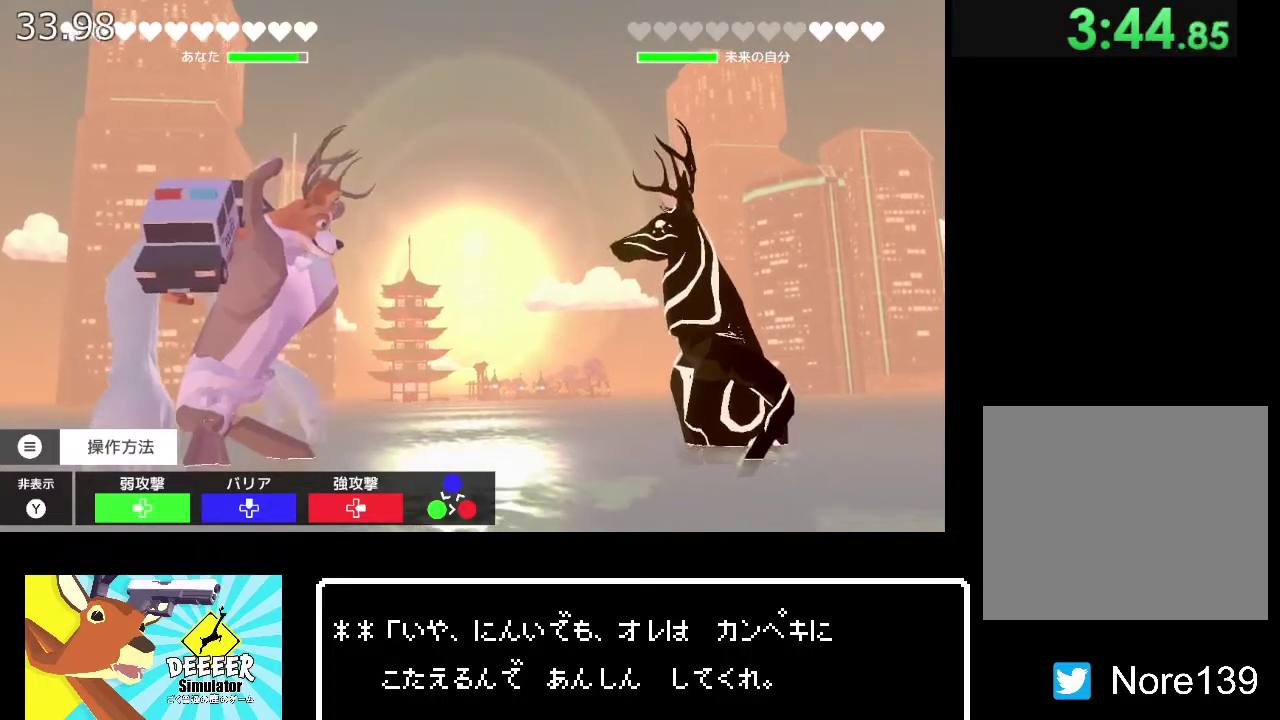
{"buttons": [], "left_stick": "center", "right_stick": "center", "events": []}
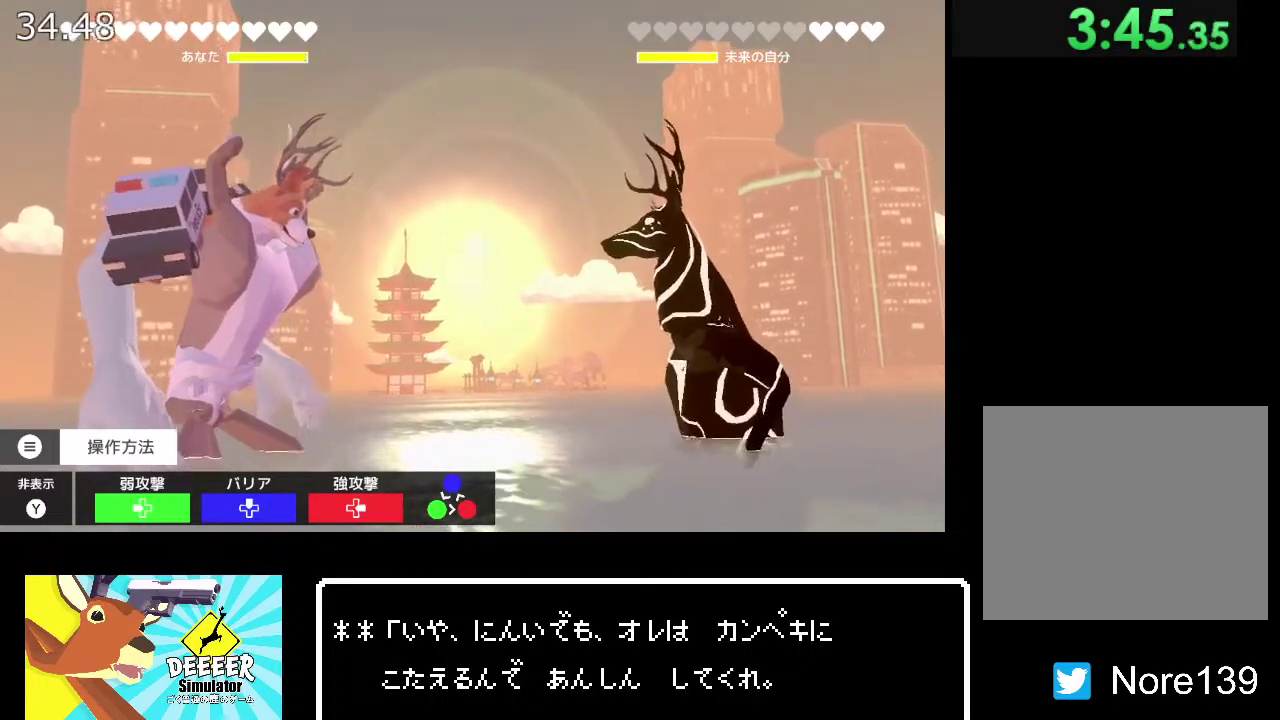
{"buttons": [], "left_stick": "center", "right_stick": "center", "events": []}
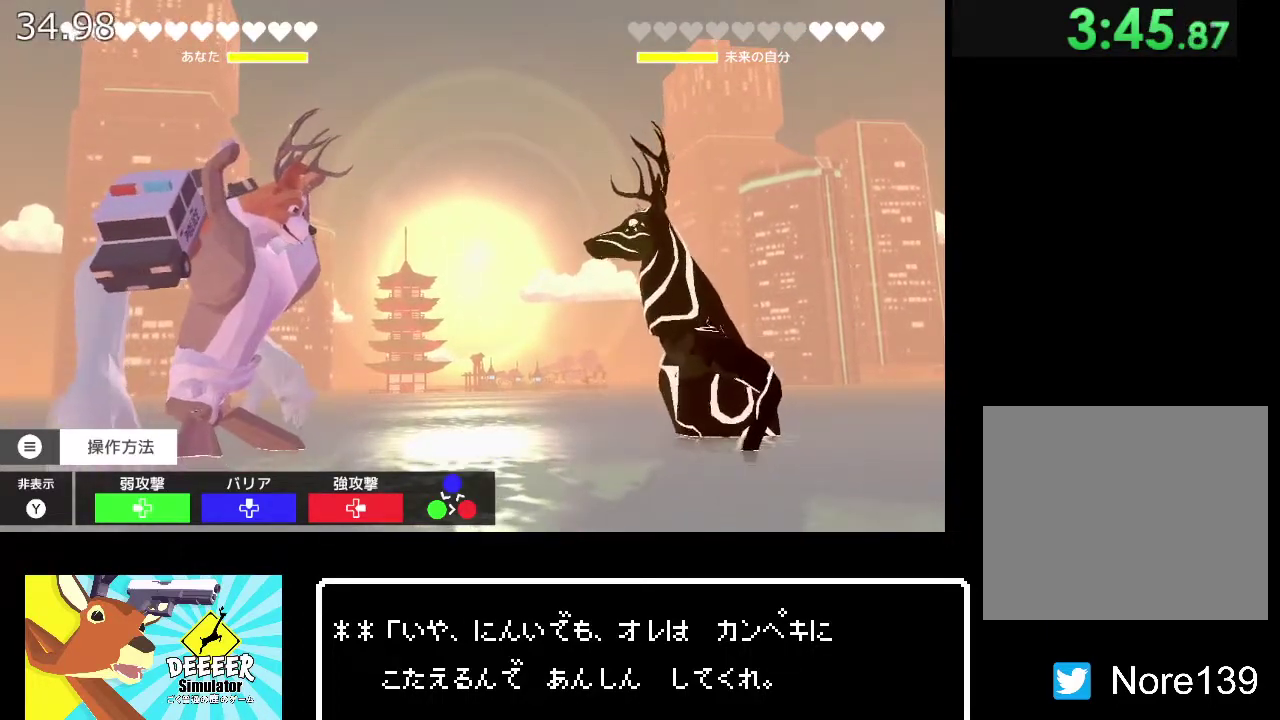
{"buttons": ["DPAD_UP"], "left_stick": "center", "right_stick": "center", "events": [[500, "DPAD_UP", "down"]]}
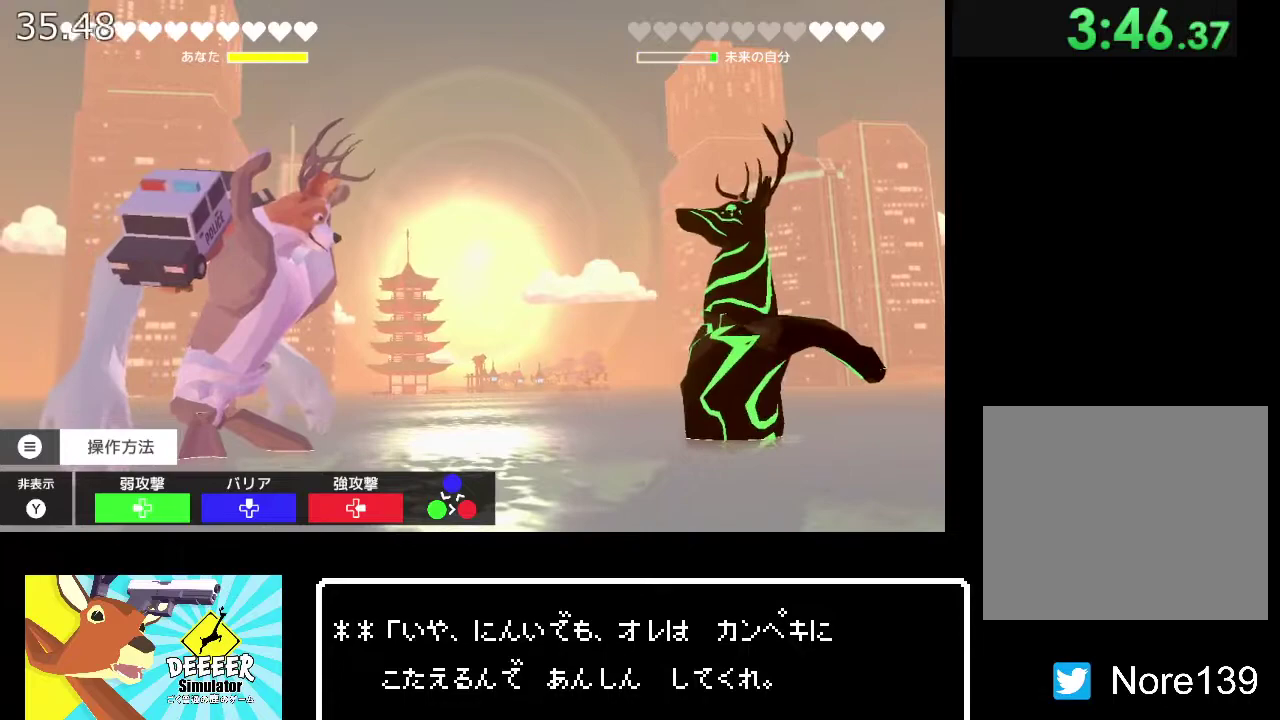
{"buttons": [], "left_stick": "center", "right_stick": "center", "events": [[100, "DPAD_UP", "up"]]}